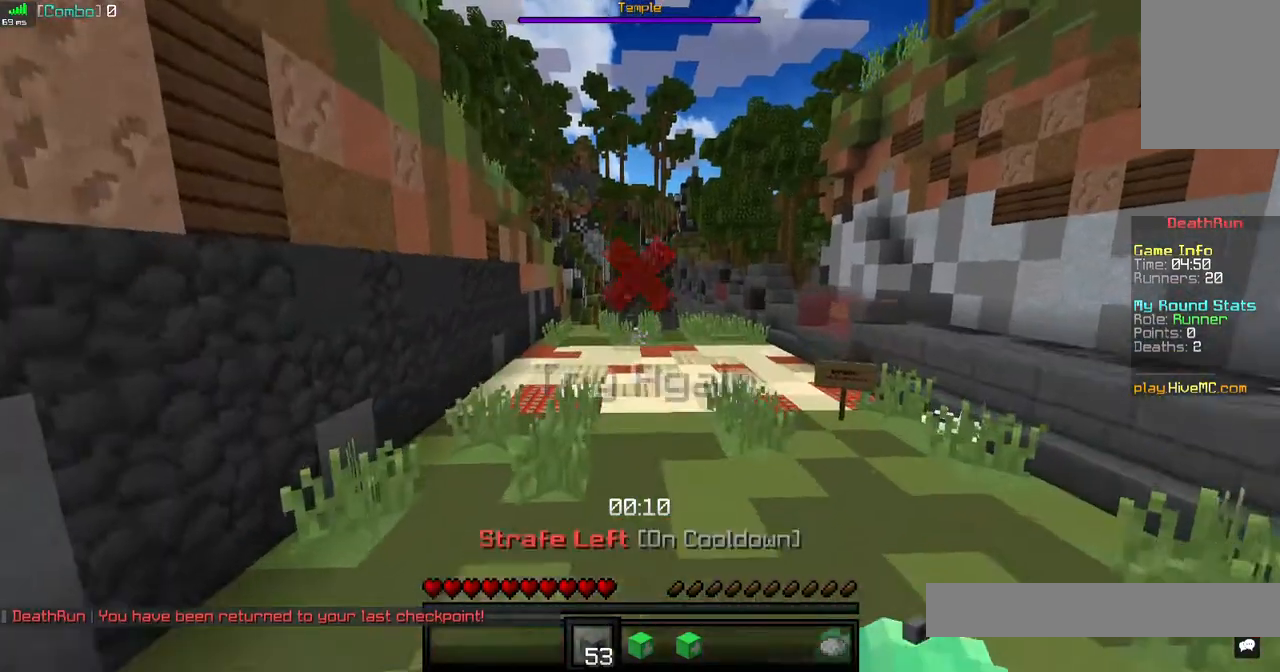
Gameplay with keyboard and mouse; each line is a JSON object with the keys and mouse buttons held at the frame after it. "events" lists presses ("down") and releases ("up") of "a", "d", "s", "space", "w", "mouse_left" and "mouse_right" between this image and that frame as [ms after this image, input, new state], when the widget could be followed in between. "mouse_left", "mouse_right" = the "left", "right" buttons of the "mouse" list. No other keys are recorded. Fast repeated clicks can show as one long hold. Mouse movement is not recorded.
{"keys": ["space", "w"], "mouse": [], "events": []}
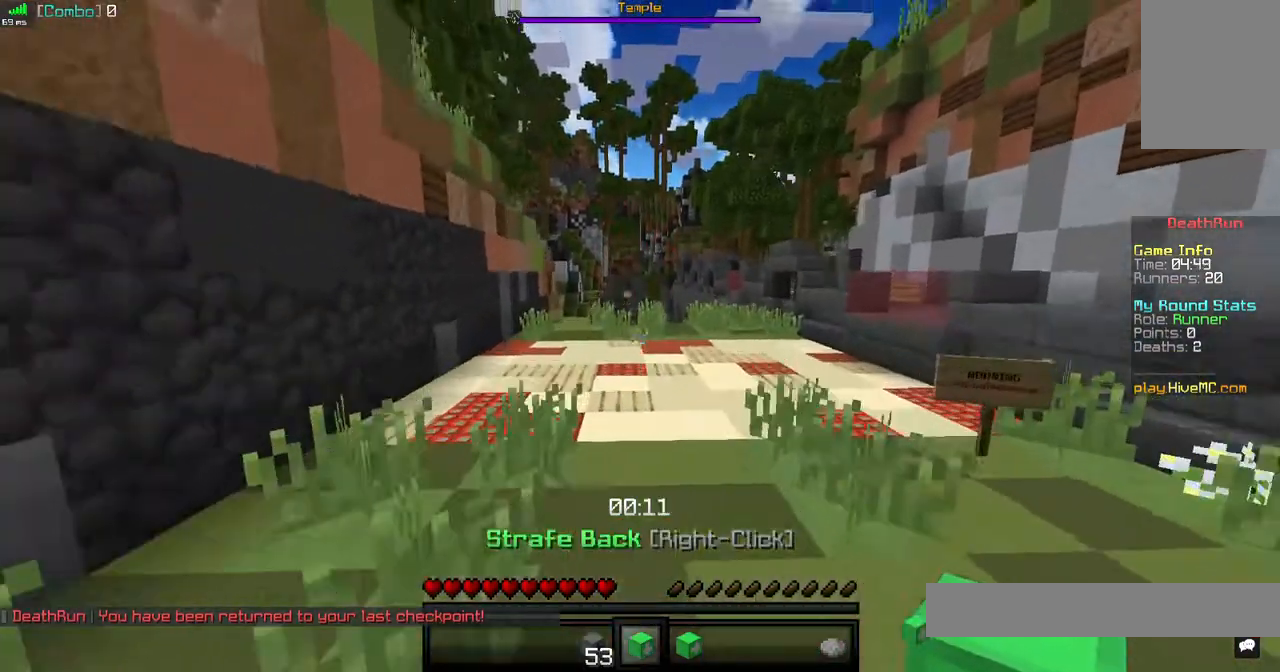
{"keys": ["space", "w"], "mouse": [], "events": []}
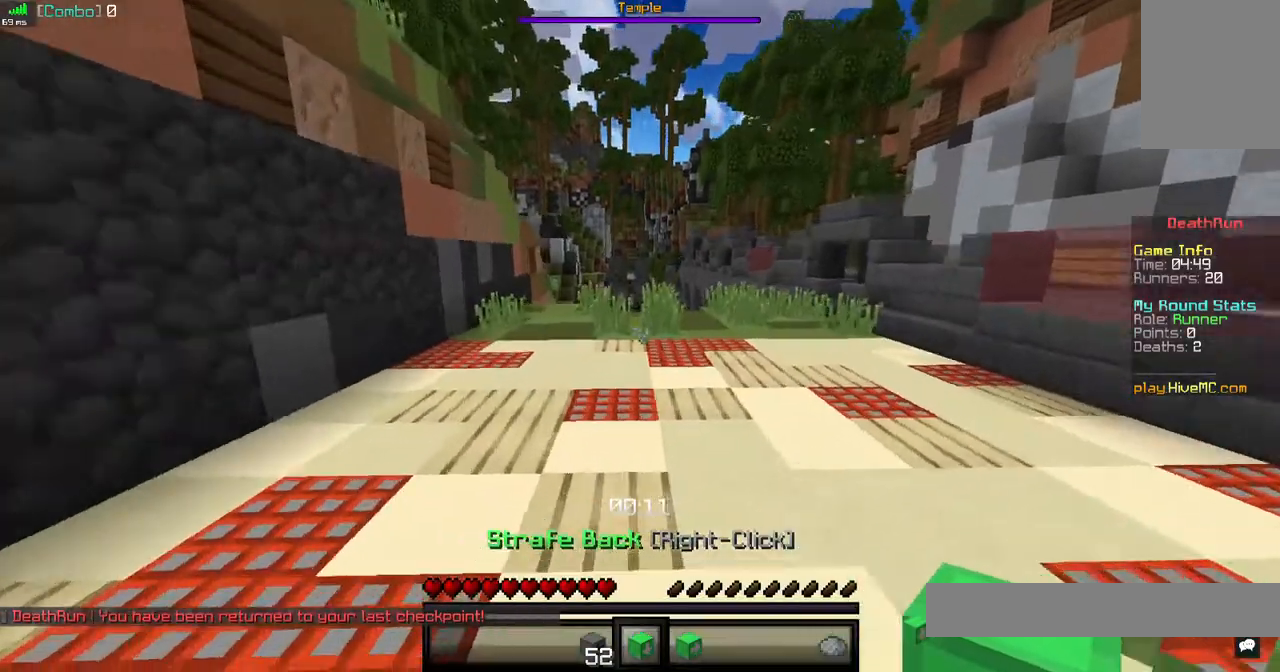
{"keys": ["space", "w"], "mouse": [], "events": []}
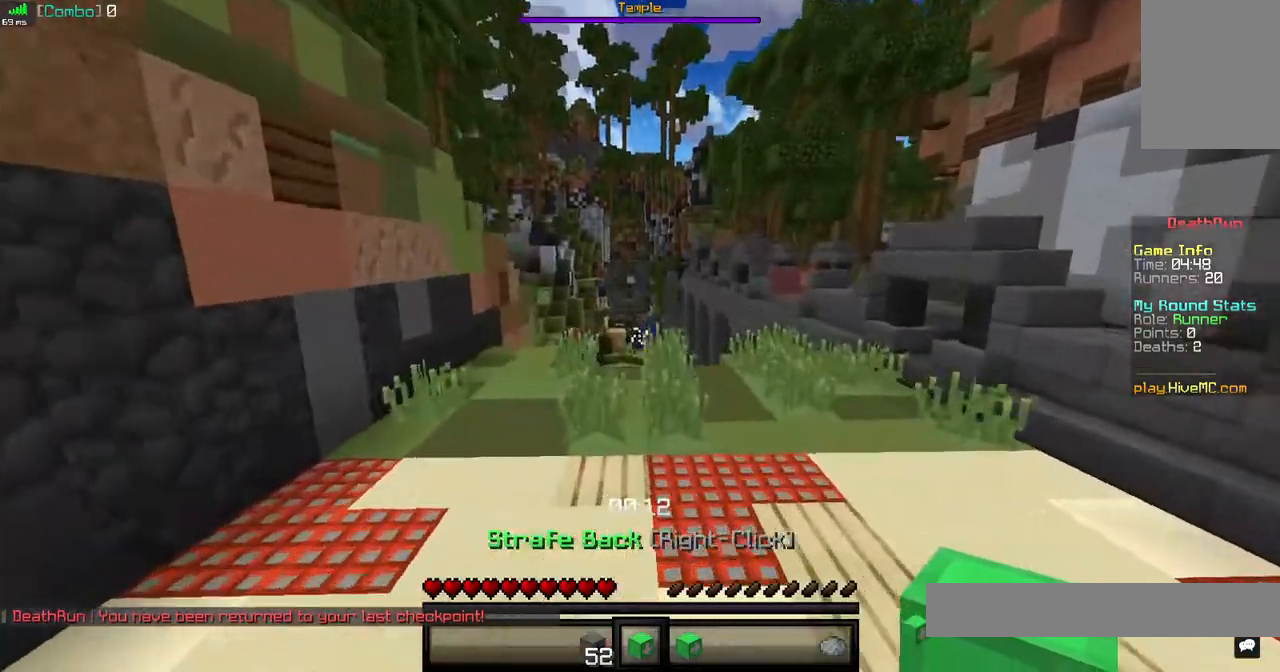
{"keys": ["space", "w"], "mouse": [], "events": []}
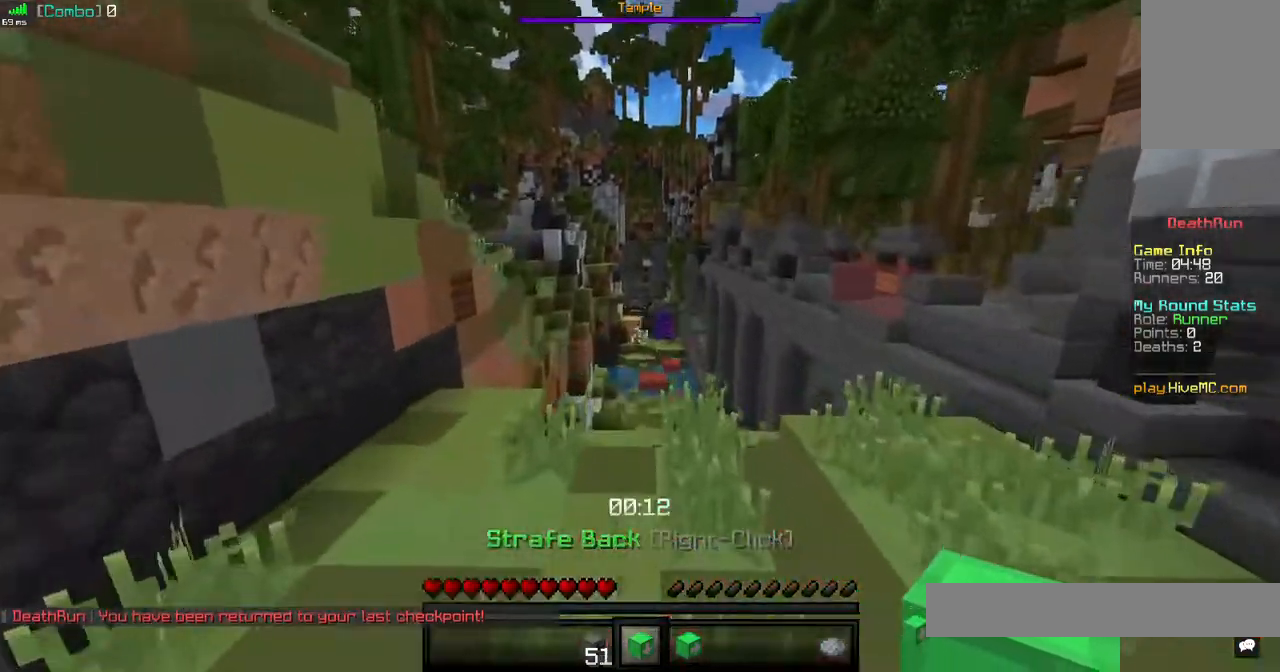
{"keys": ["space", "w"], "mouse": [], "events": []}
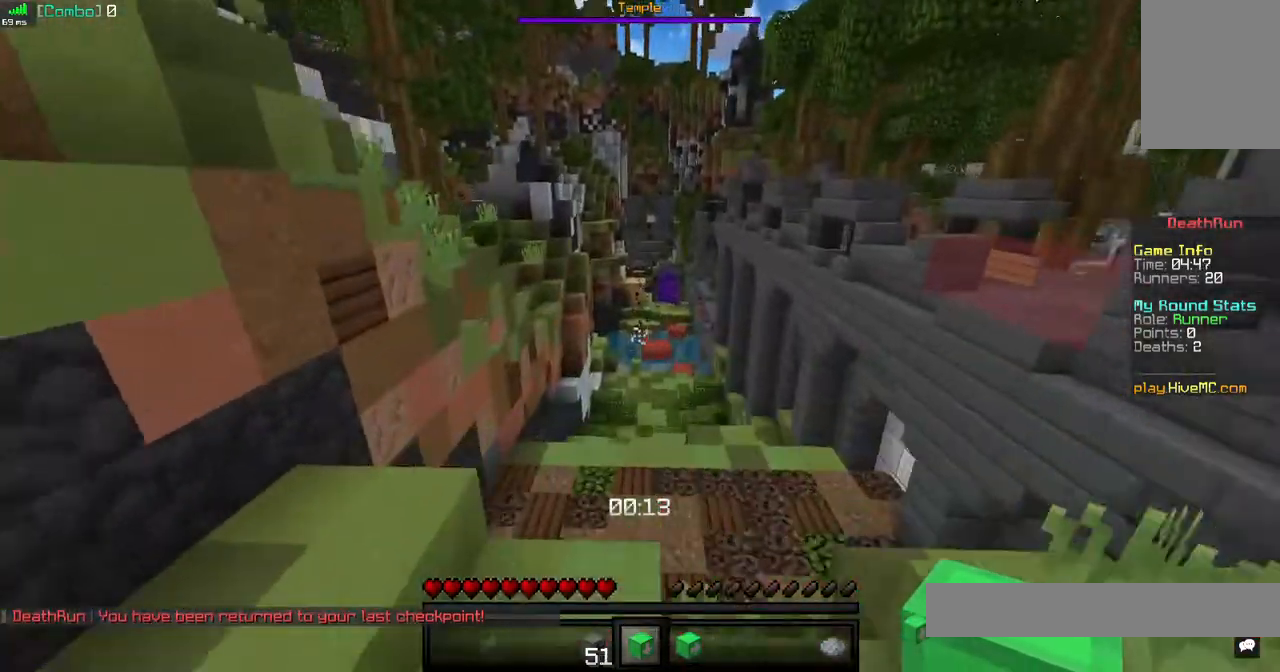
{"keys": ["space"], "mouse": [], "events": [[480, "w", "up"]]}
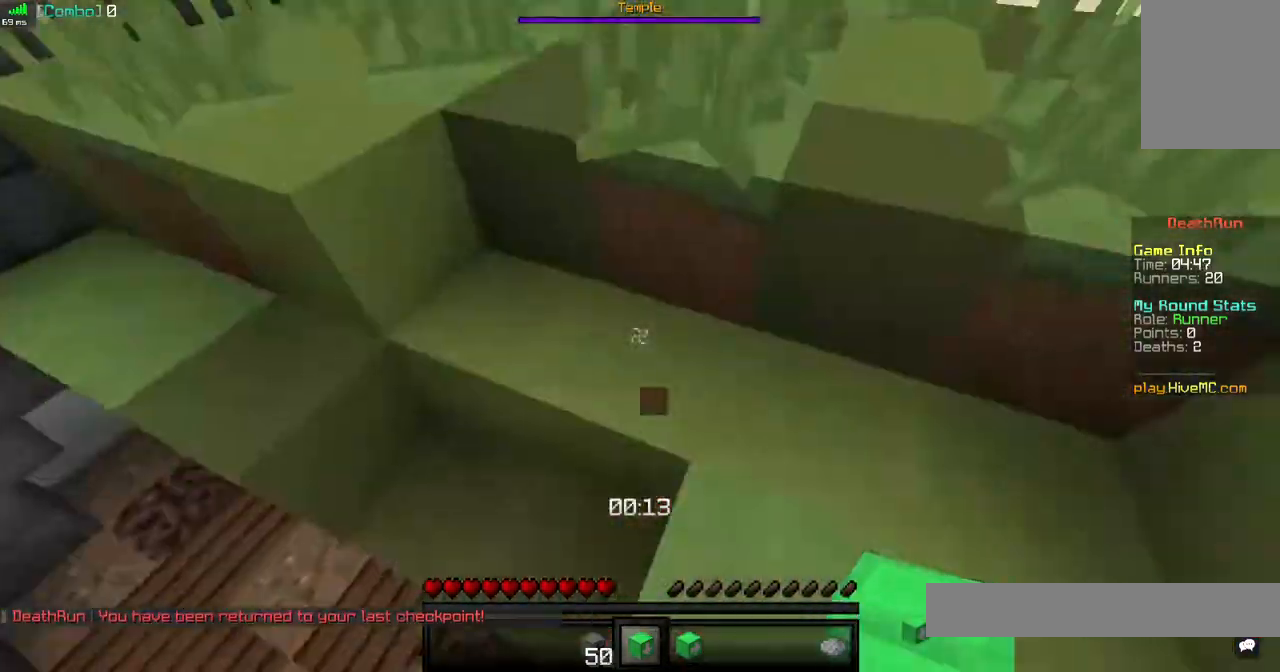
{"keys": ["s", "space"], "mouse": ["right"], "events": [[40, "s", "down"], [320, "mouse_right", "down"]]}
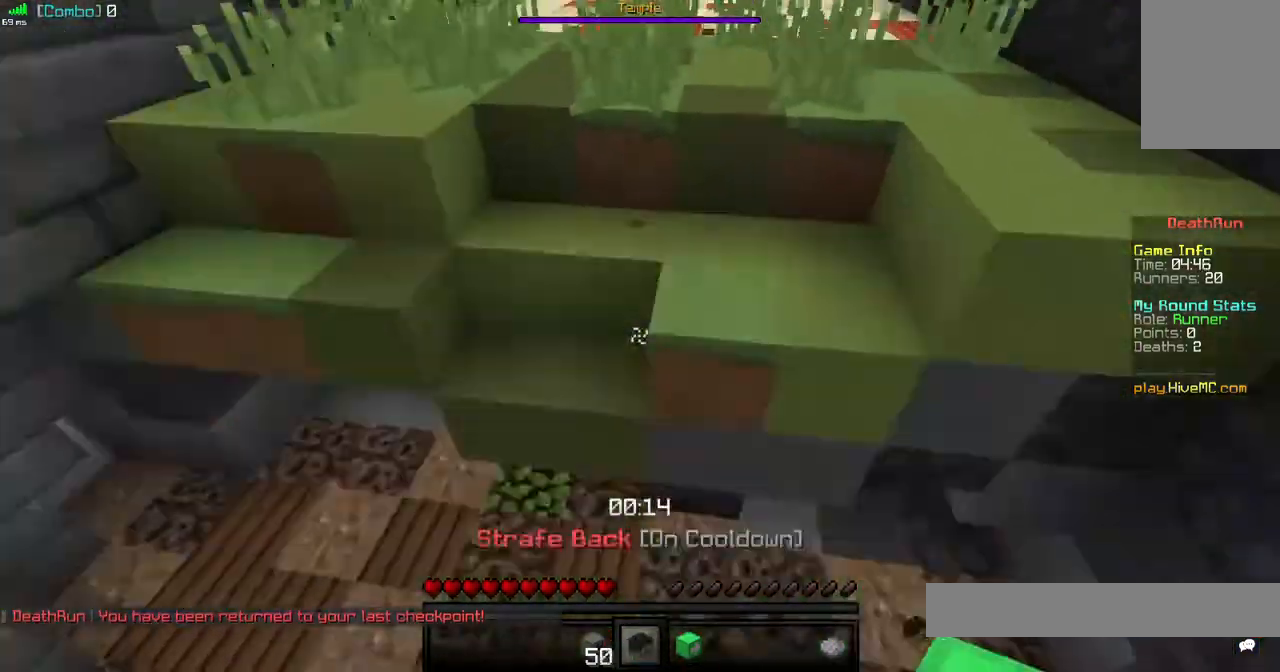
{"keys": ["a", "space"], "mouse": [], "events": [[40, "mouse_right", "up"], [400, "a", "down"], [480, "s", "up"]]}
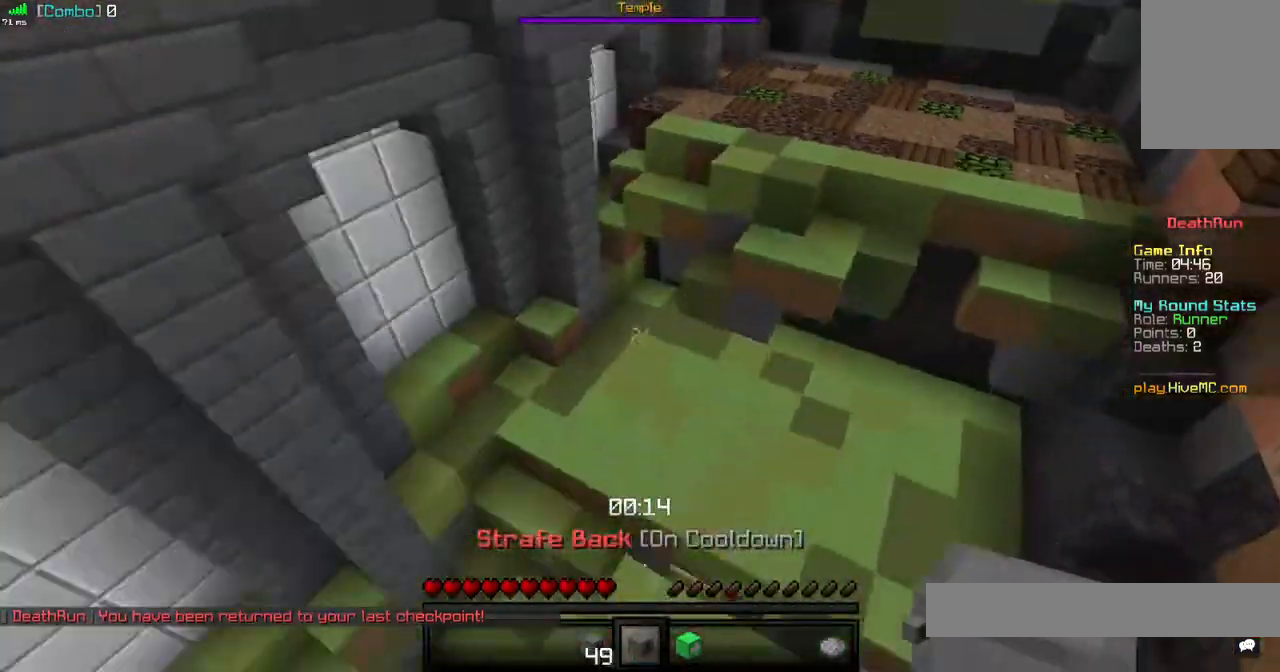
{"keys": ["space", "w"], "mouse": [], "events": [[160, "w", "down"], [280, "a", "up"]]}
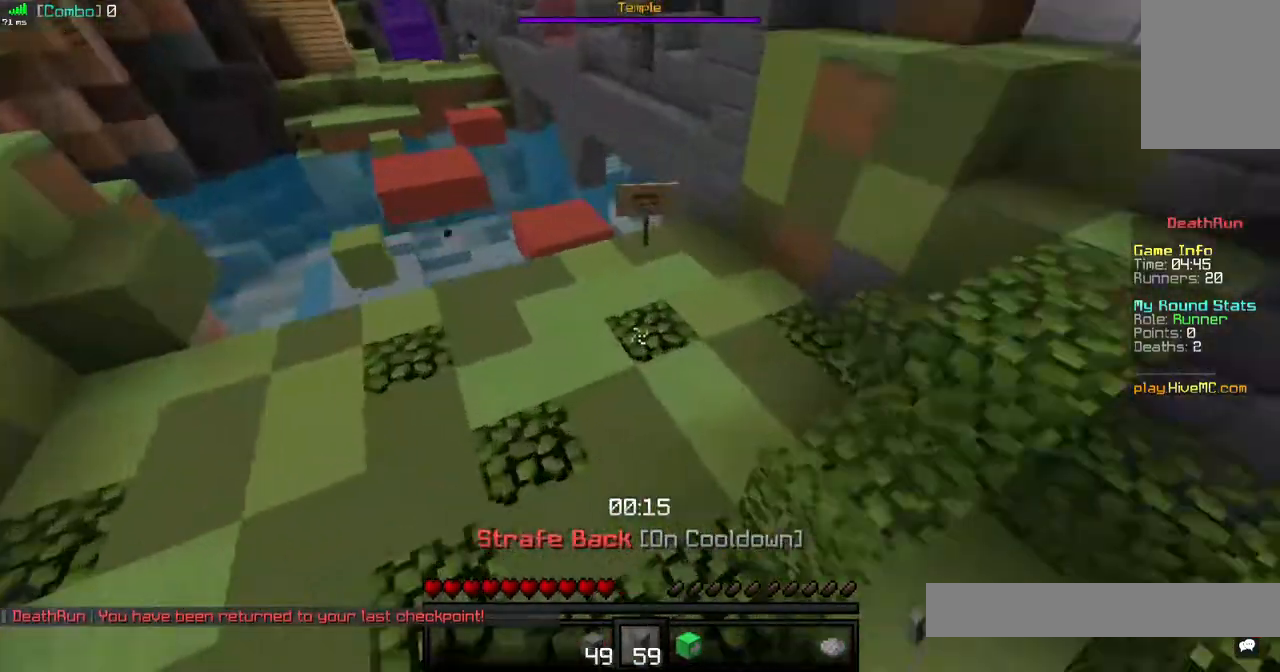
{"keys": ["a", "w"], "mouse": [], "events": [[360, "space", "up"], [520, "a", "down"]]}
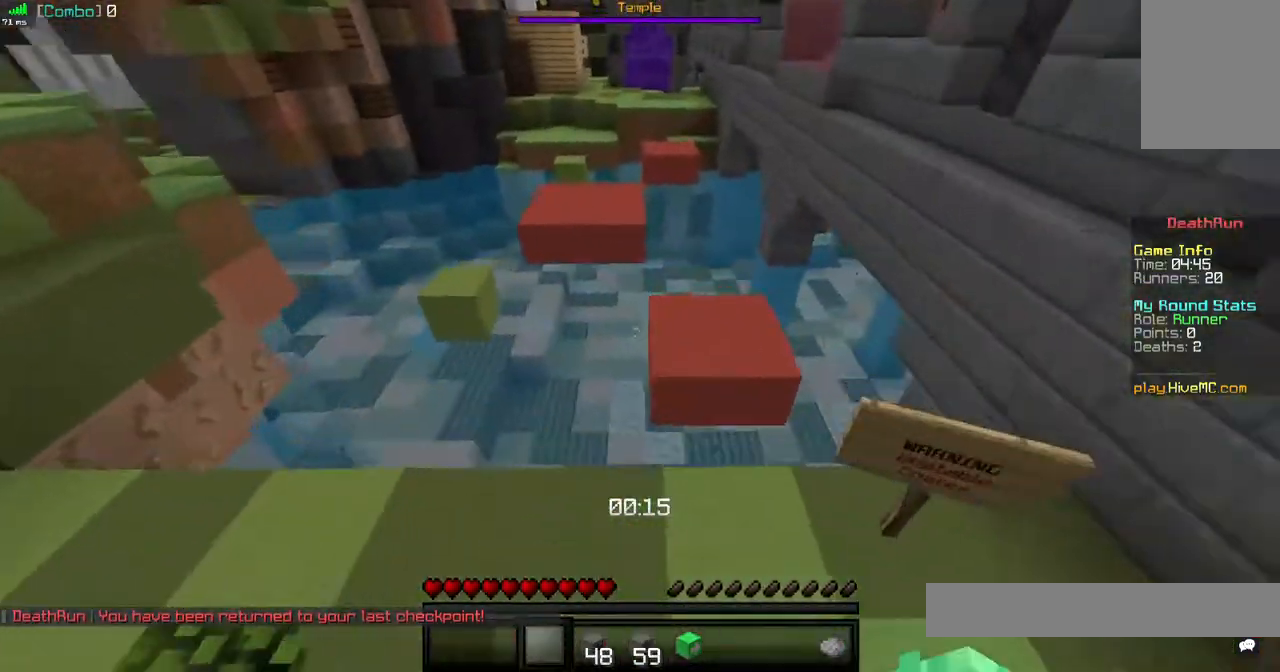
{"keys": [], "mouse": [], "events": [[80, "w", "up"], [480, "a", "up"]]}
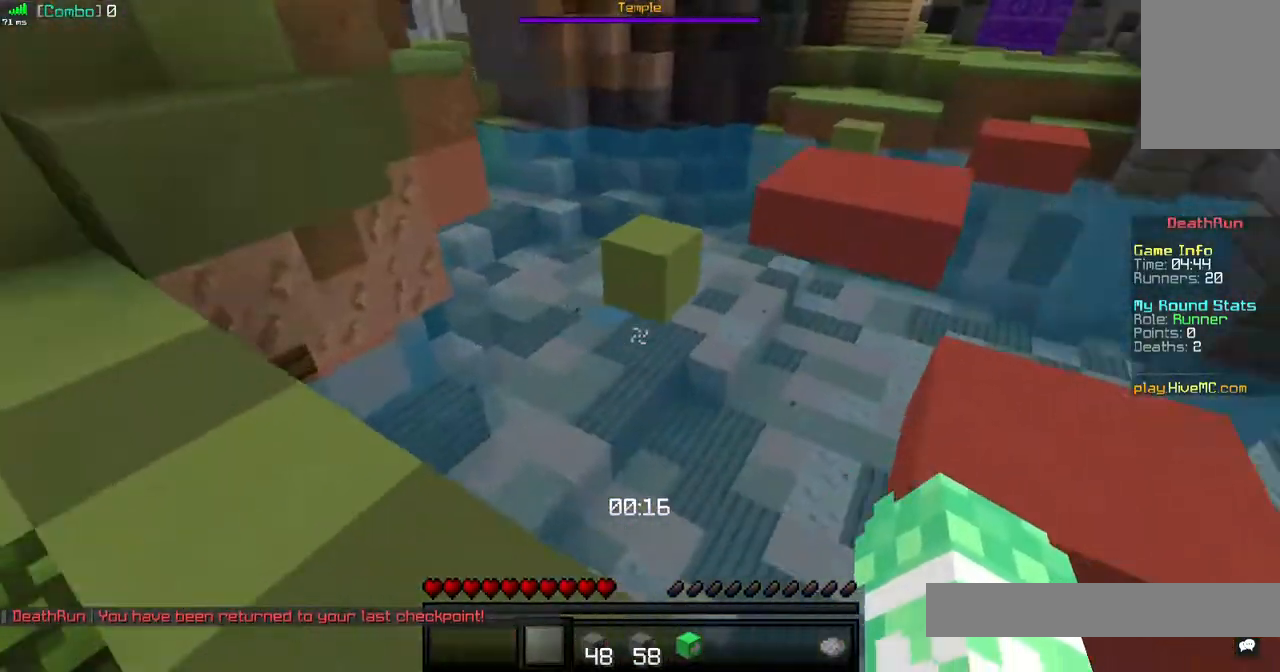
{"keys": ["space", "w"], "mouse": [], "events": [[360, "w", "down"], [440, "space", "down"]]}
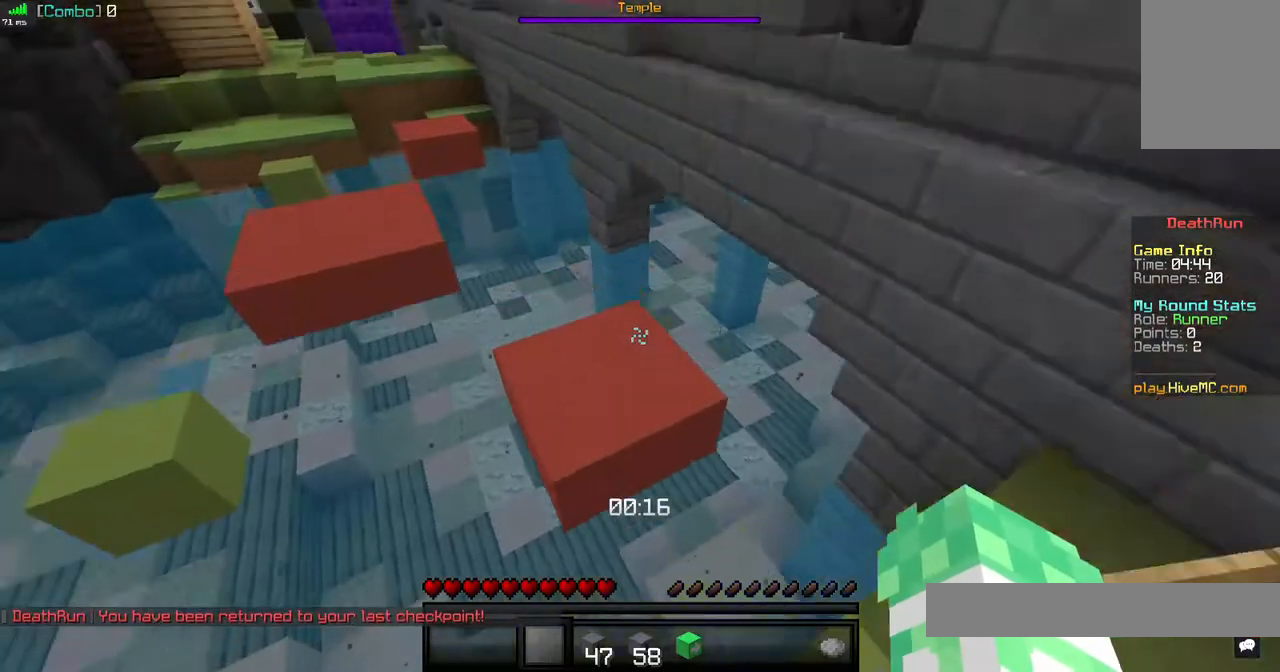
{"keys": ["w"], "mouse": [], "events": [[160, "space", "up"]]}
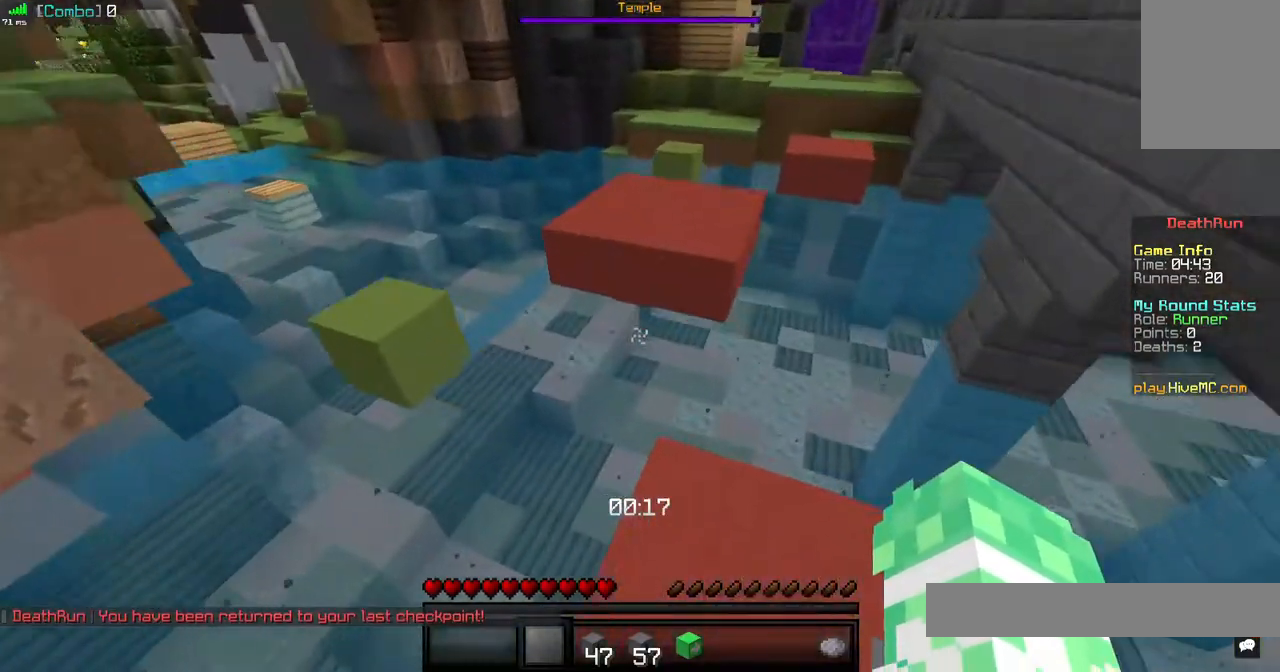
{"keys": ["w"], "mouse": [], "events": [[280, "space", "down"], [520, "space", "up"]]}
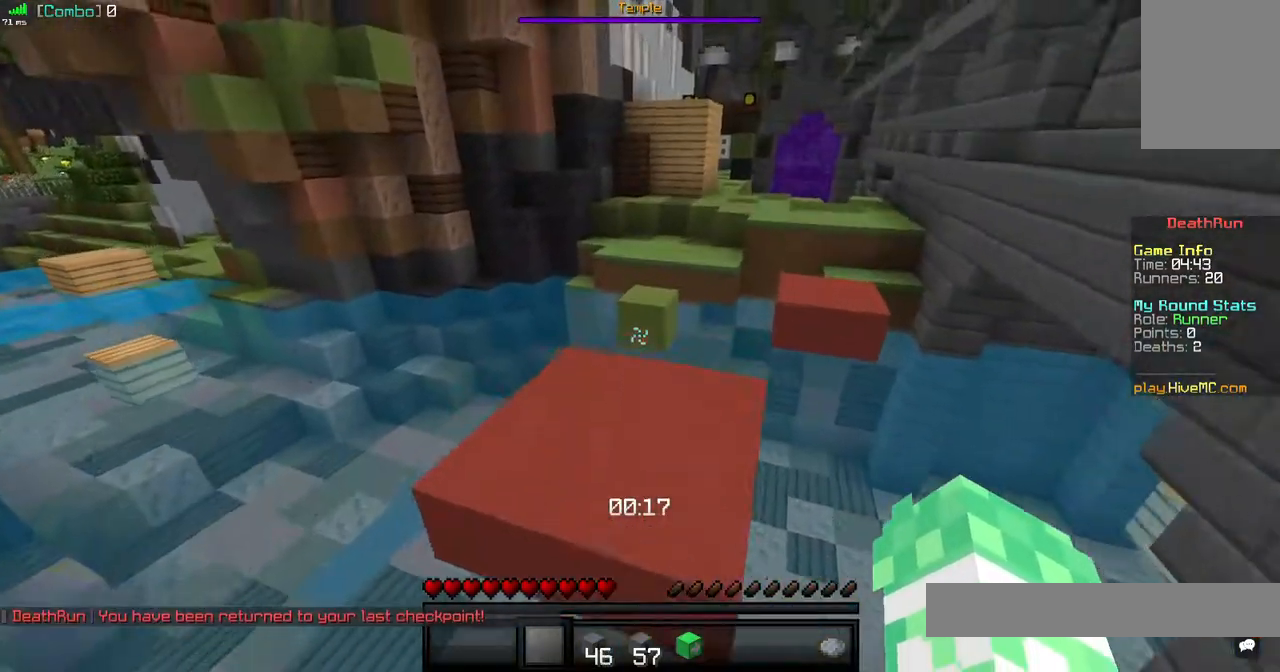
{"keys": ["w"], "mouse": [], "events": []}
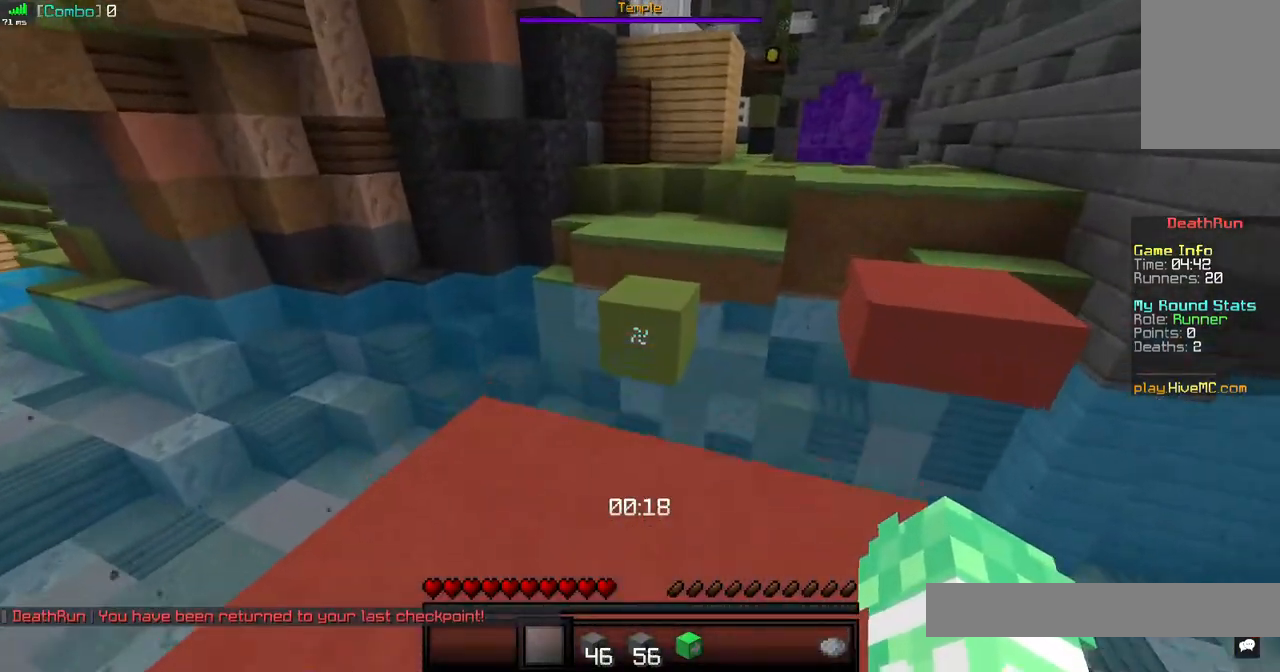
{"keys": ["w"], "mouse": [], "events": [[320, "space", "down"], [480, "space", "up"]]}
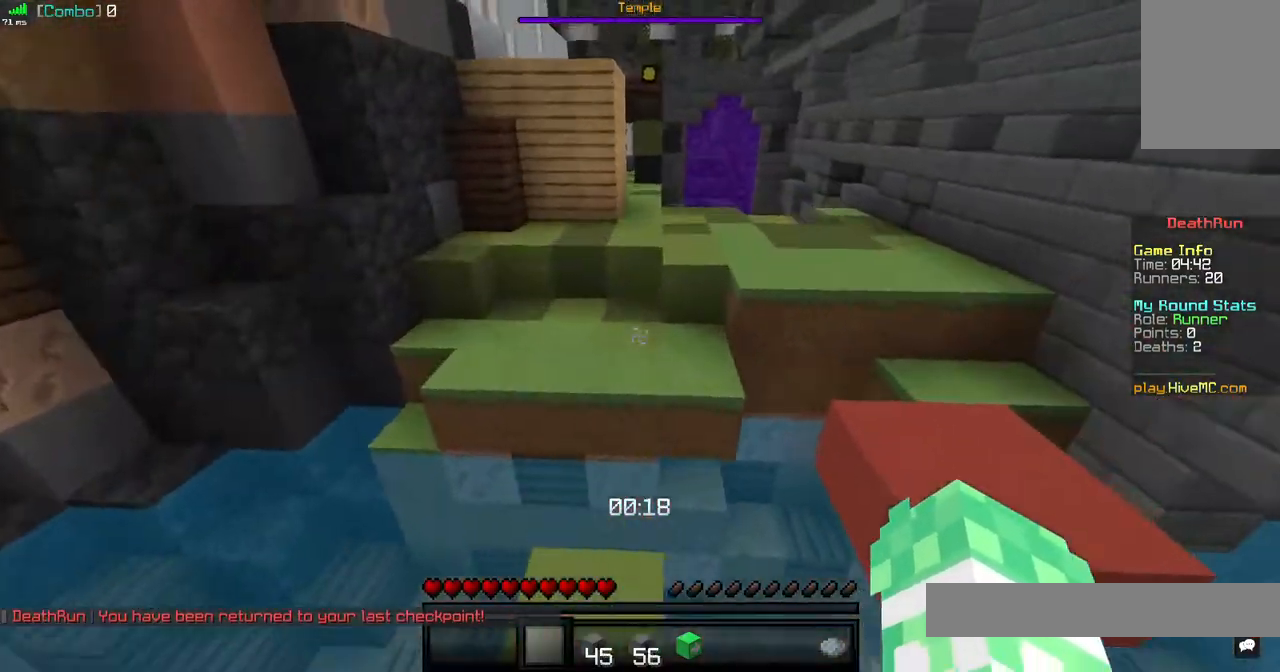
{"keys": ["space", "w"], "mouse": [], "events": [[80, "w", "up"], [320, "w", "down"], [360, "space", "down"]]}
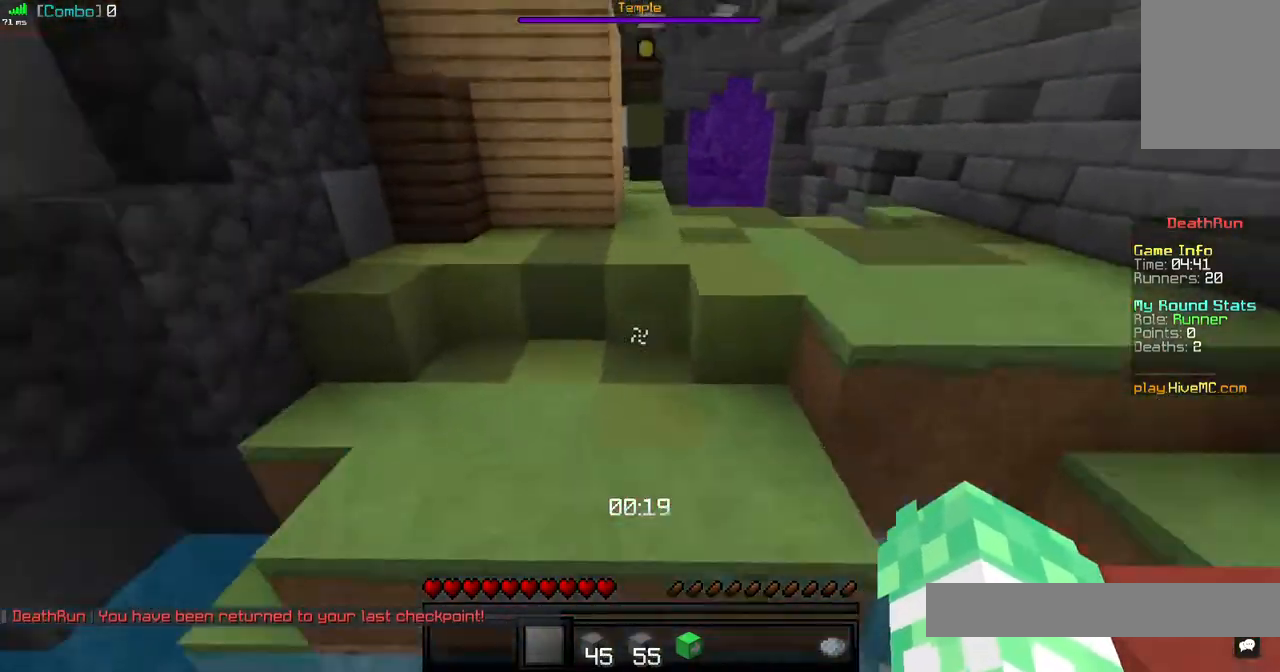
{"keys": ["space", "w"], "mouse": [], "events": [[240, "space", "up"], [480, "space", "down"]]}
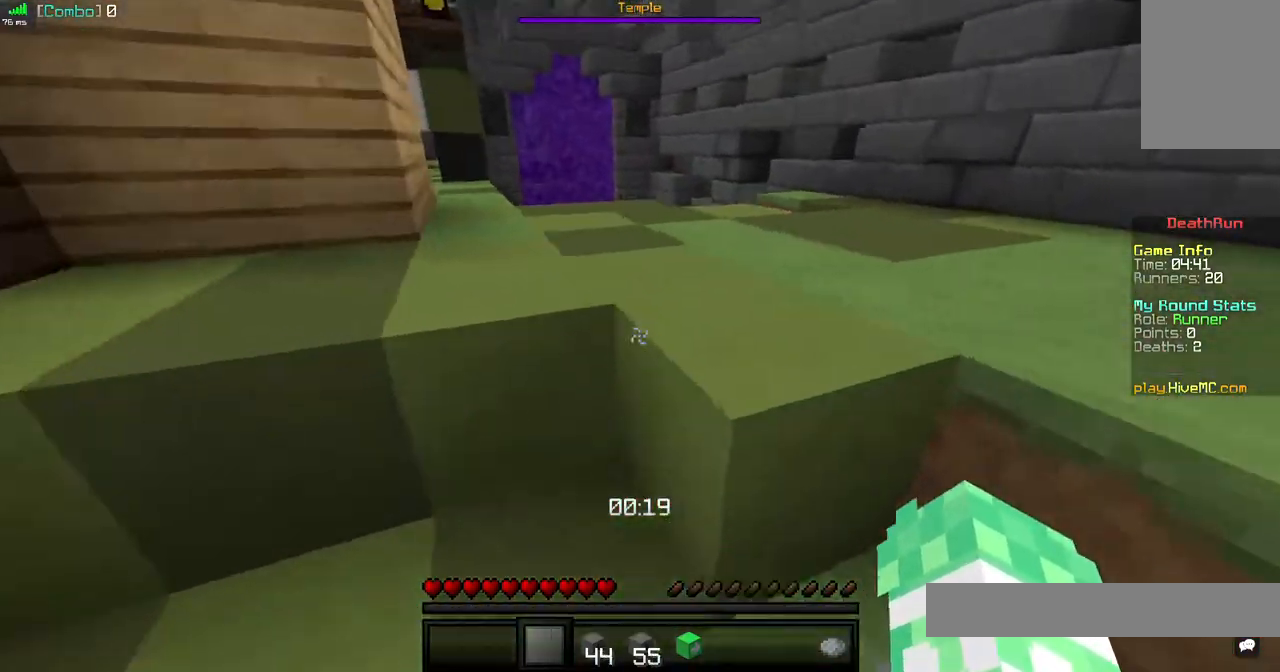
{"keys": ["w"], "mouse": [], "events": [[240, "space", "up"]]}
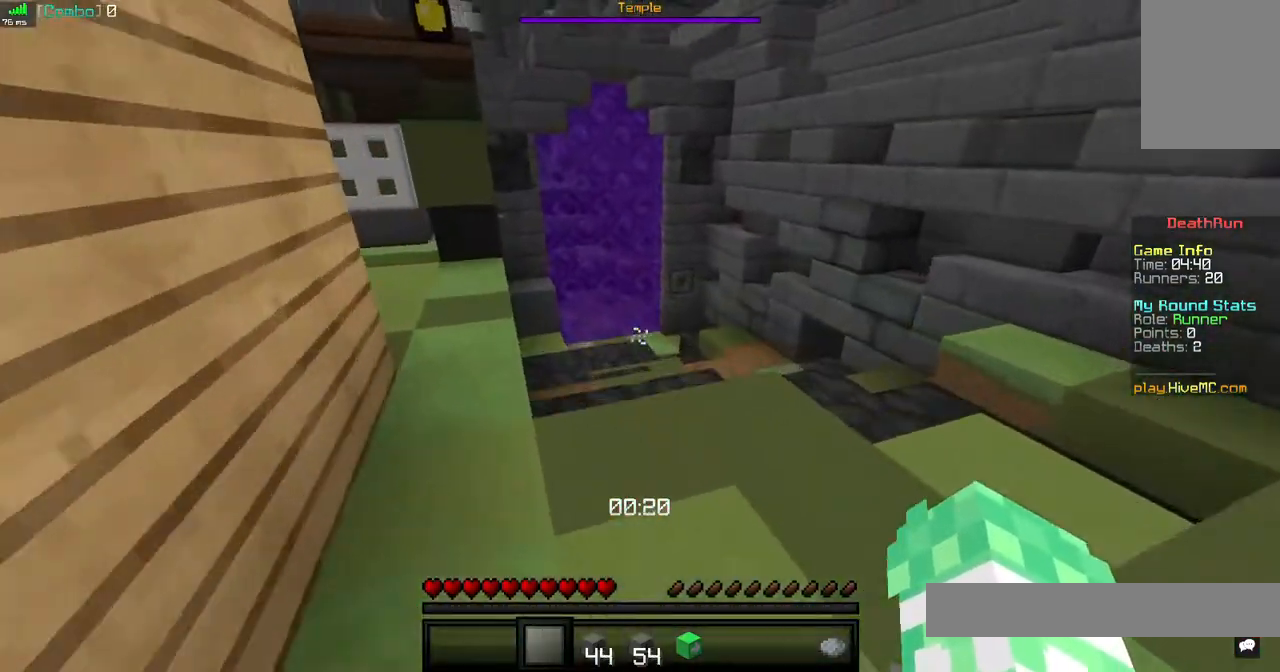
{"keys": ["space", "w"], "mouse": [], "events": [[320, "space", "down"]]}
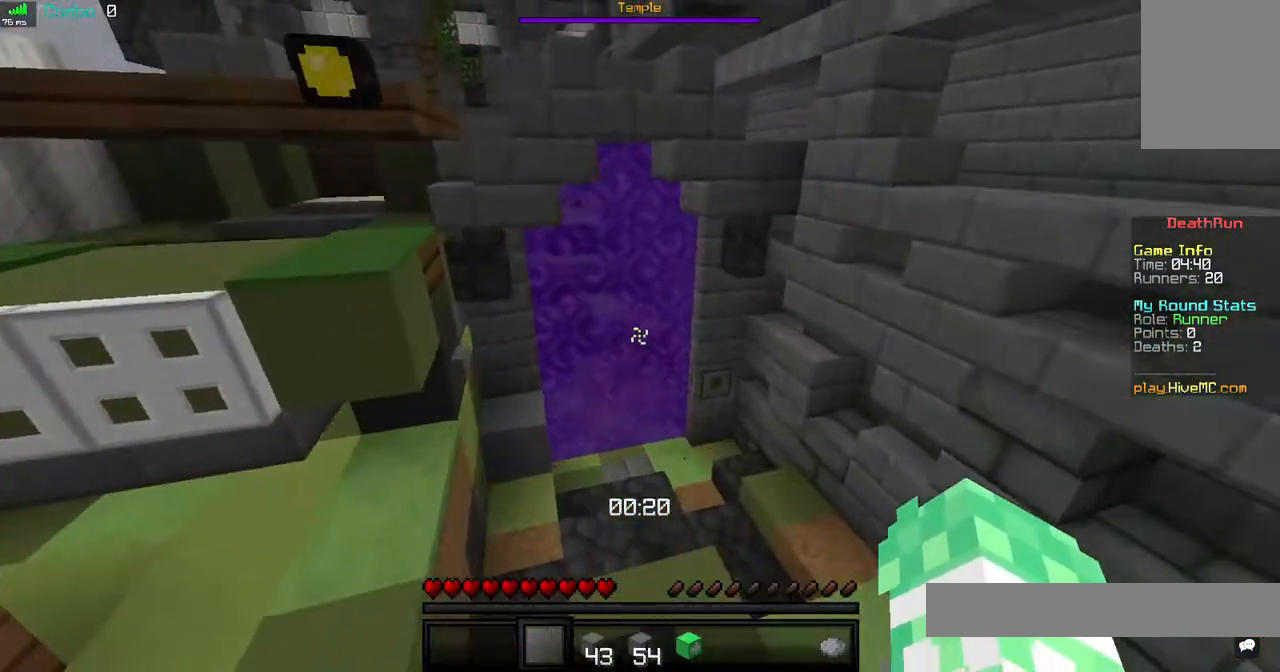
{"keys": ["w"], "mouse": [], "events": [[320, "space", "up"]]}
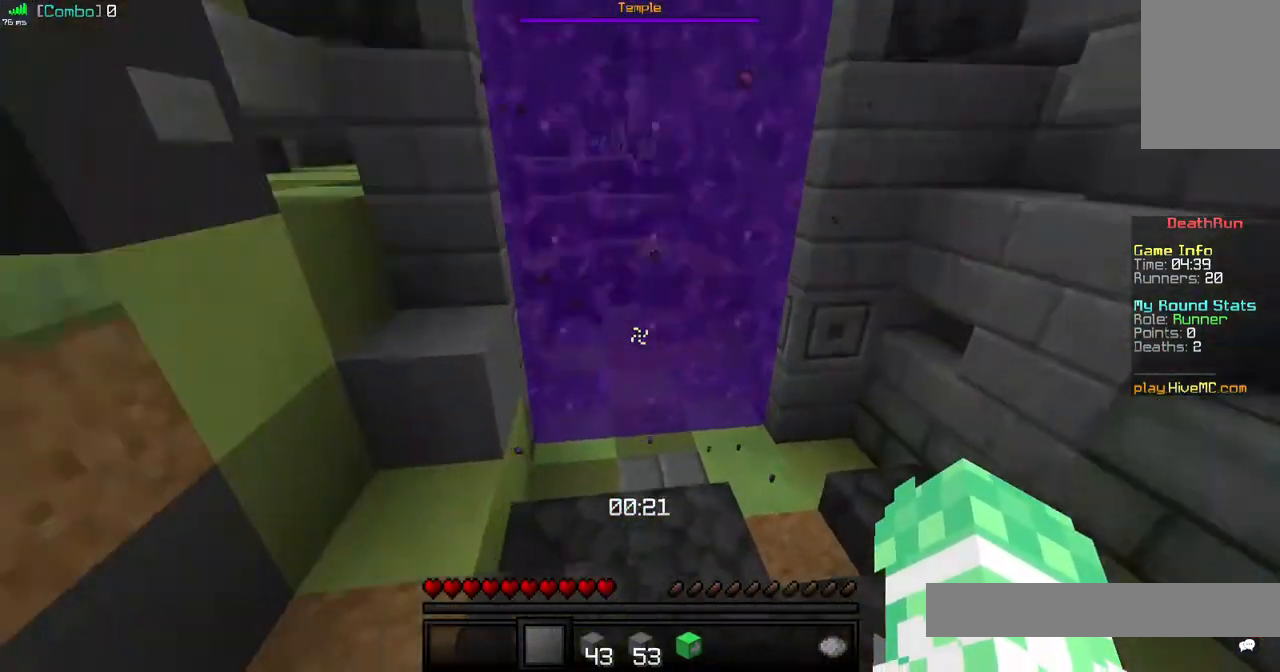
{"keys": ["w"], "mouse": ["left"], "events": [[520, "mouse_left", "down"]]}
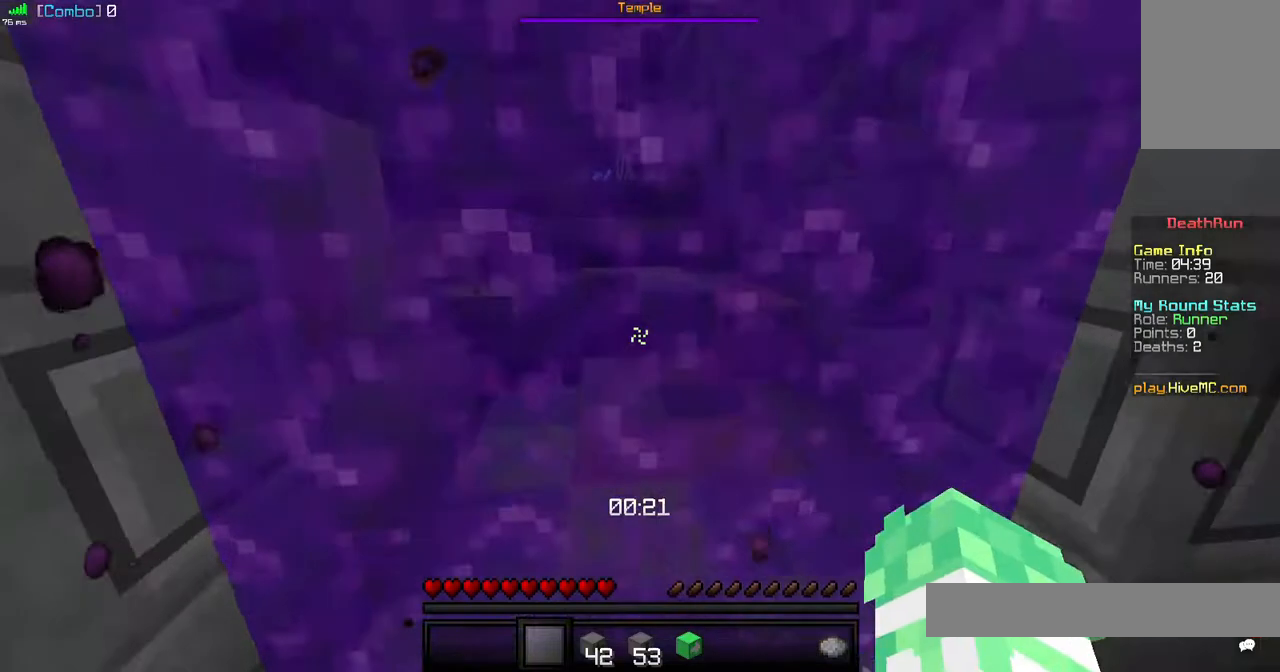
{"keys": ["w"], "mouse": ["left"], "events": []}
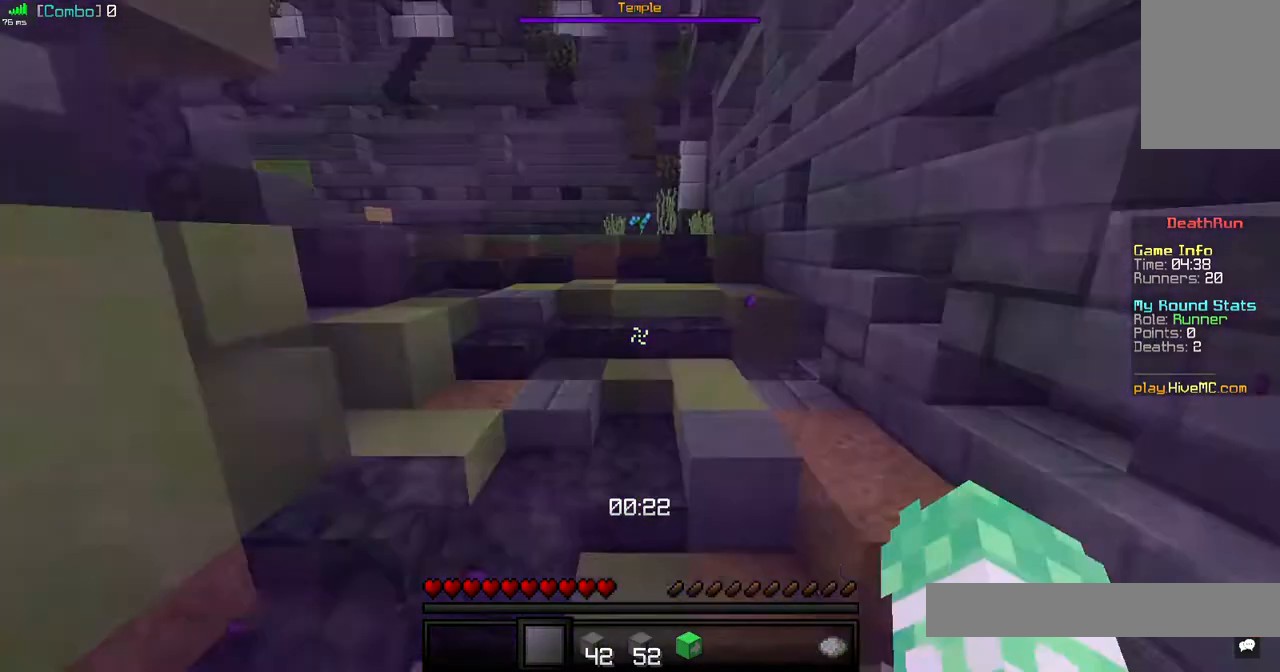
{"keys": ["w"], "mouse": [], "events": [[40, "space", "down"], [320, "mouse_left", "up"], [400, "space", "up"]]}
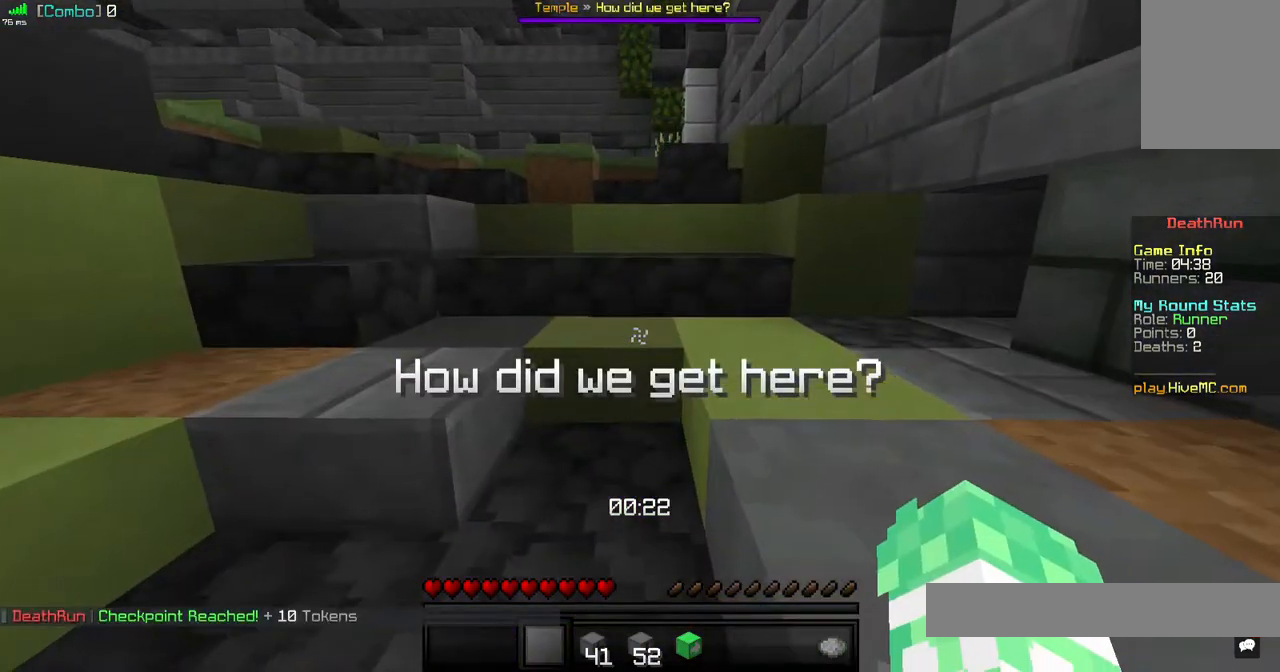
{"keys": ["space", "w"], "mouse": [], "events": [[400, "space", "down"]]}
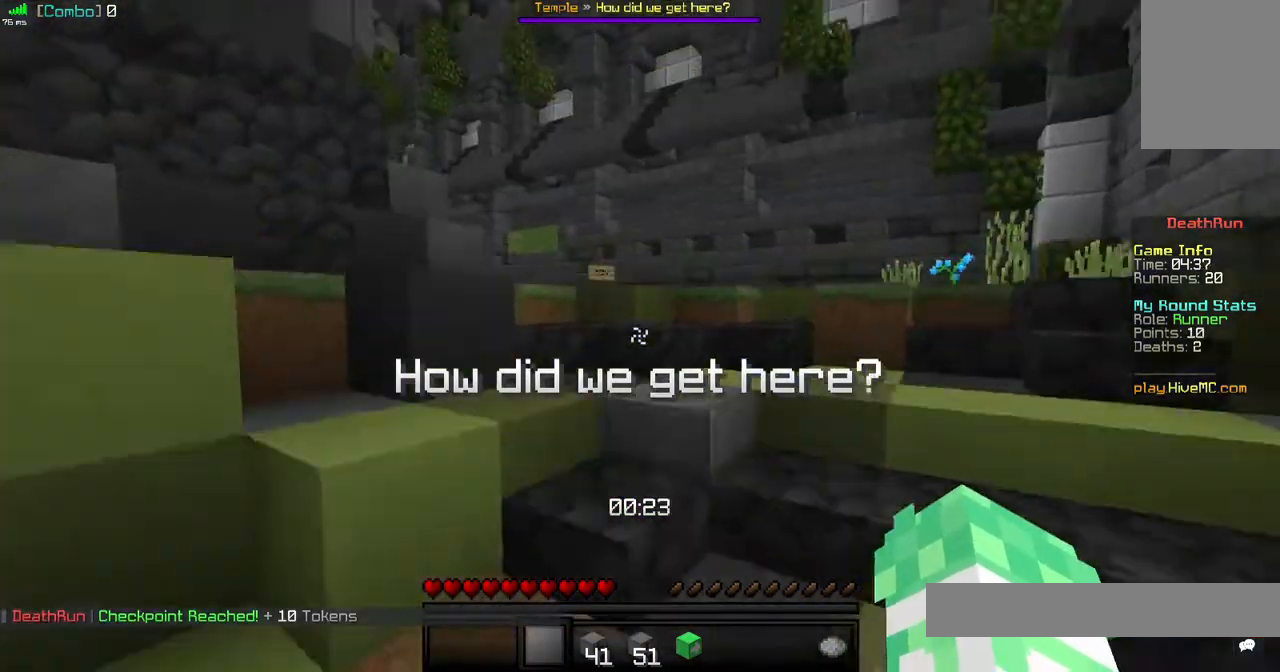
{"keys": ["space", "w"], "mouse": [], "events": [[280, "space", "up"], [400, "space", "down"]]}
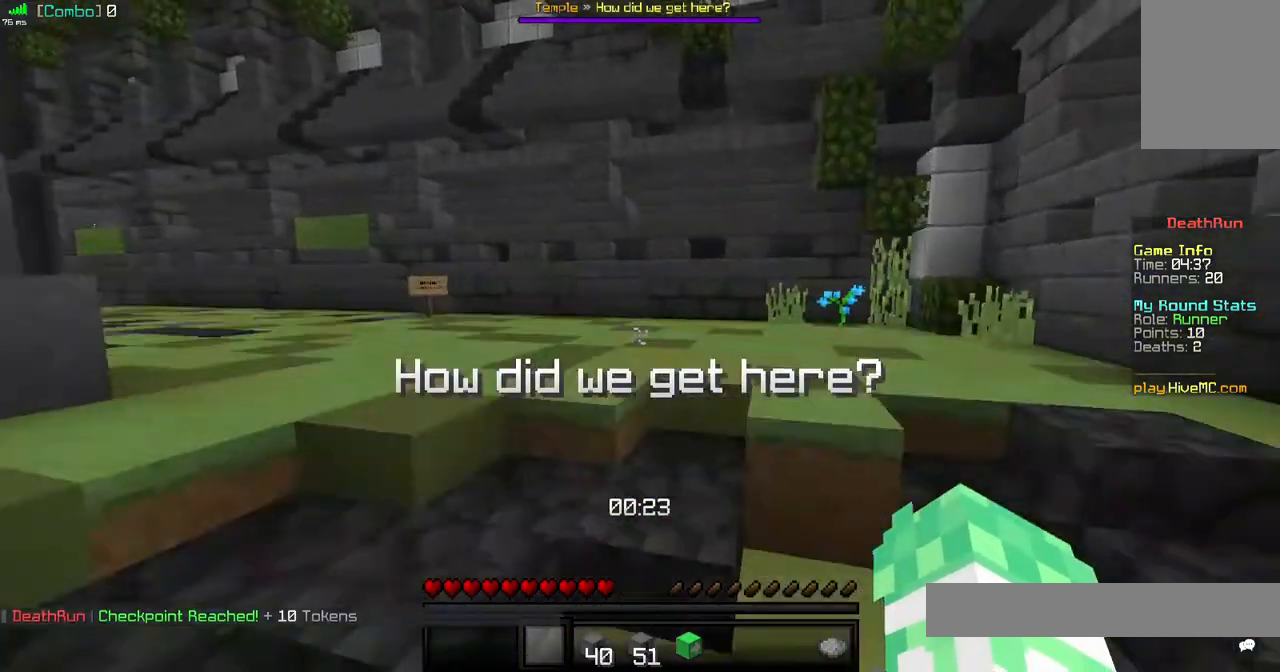
{"keys": ["space", "w"], "mouse": [], "events": [[240, "space", "up"], [480, "space", "down"]]}
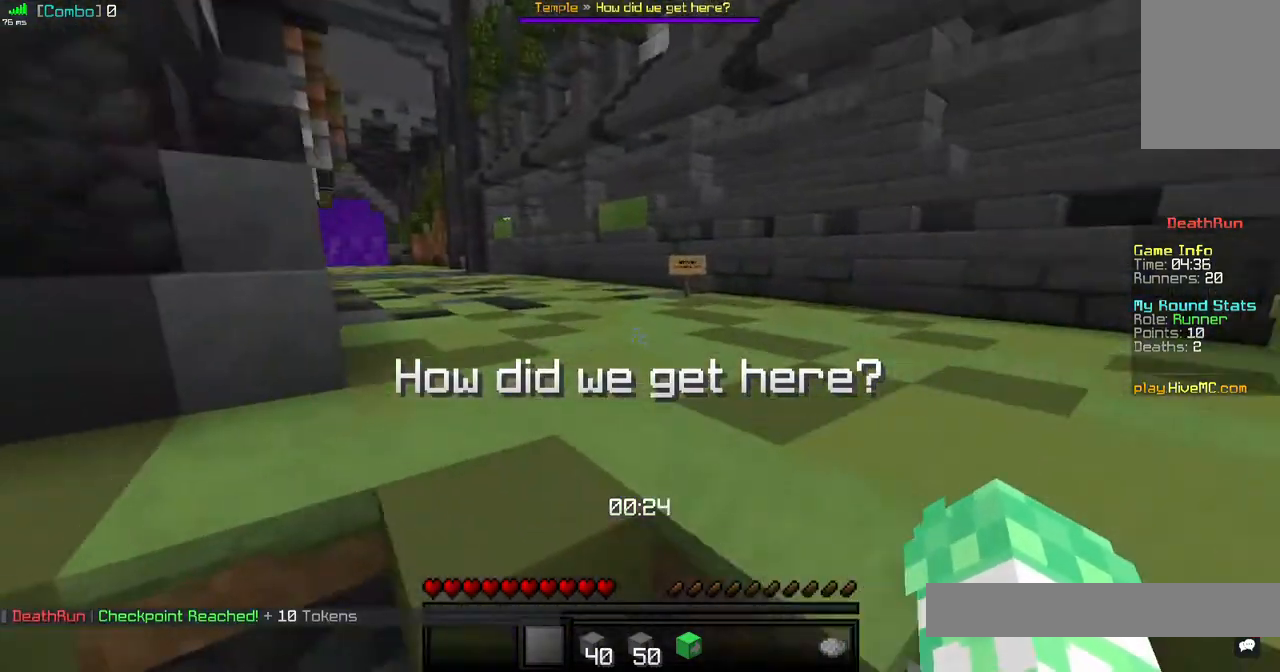
{"keys": ["w"], "mouse": [], "events": [[400, "space", "up"]]}
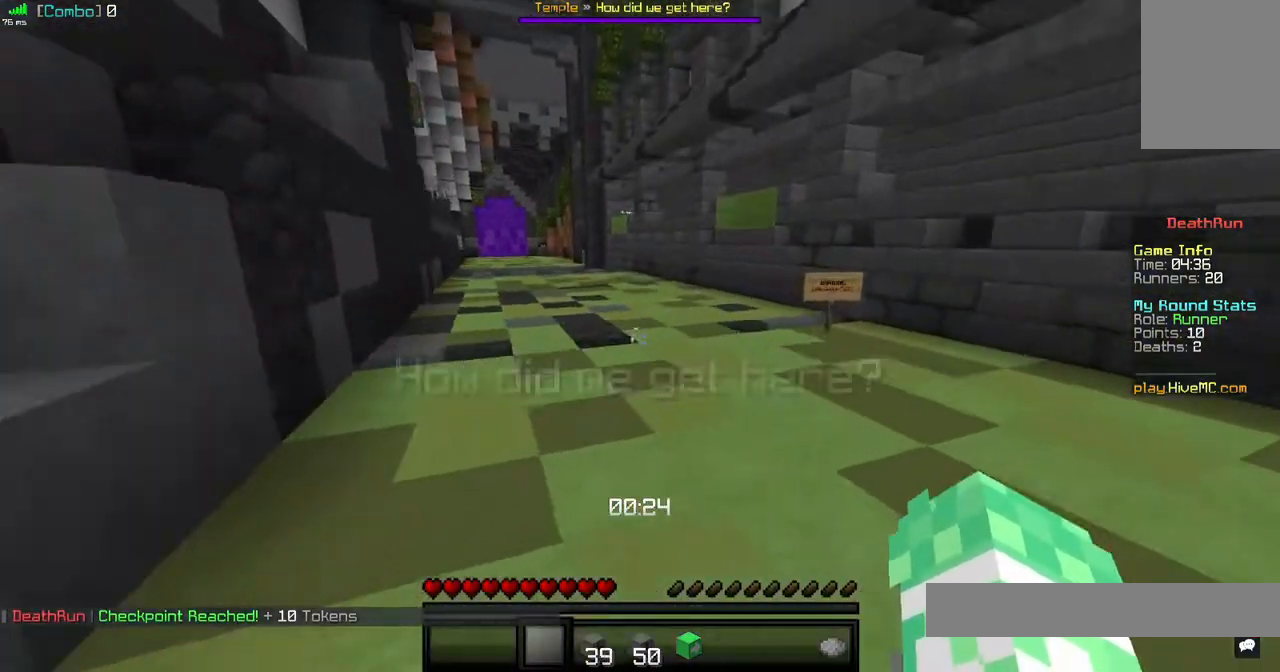
{"keys": ["space", "w"], "mouse": [], "events": [[40, "space", "down"]]}